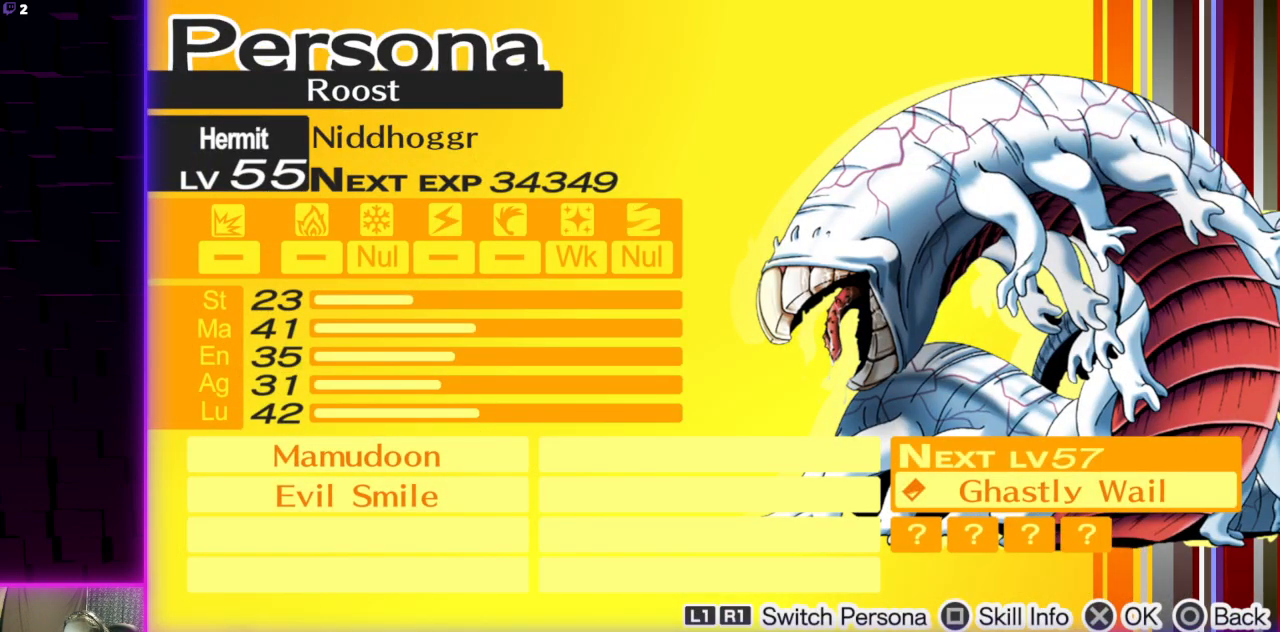
Gameplay with a controller (Xbox layout); each line is a JSON object with the inputs held at the frame after it. "events" lists button and stick changes between this image and that frame as [ms after this image, input, new state], when the widget could be followed in between.
{"buttons": [], "left_stick": "center", "right_stick": "center", "events": [[100, "L1", "up"]]}
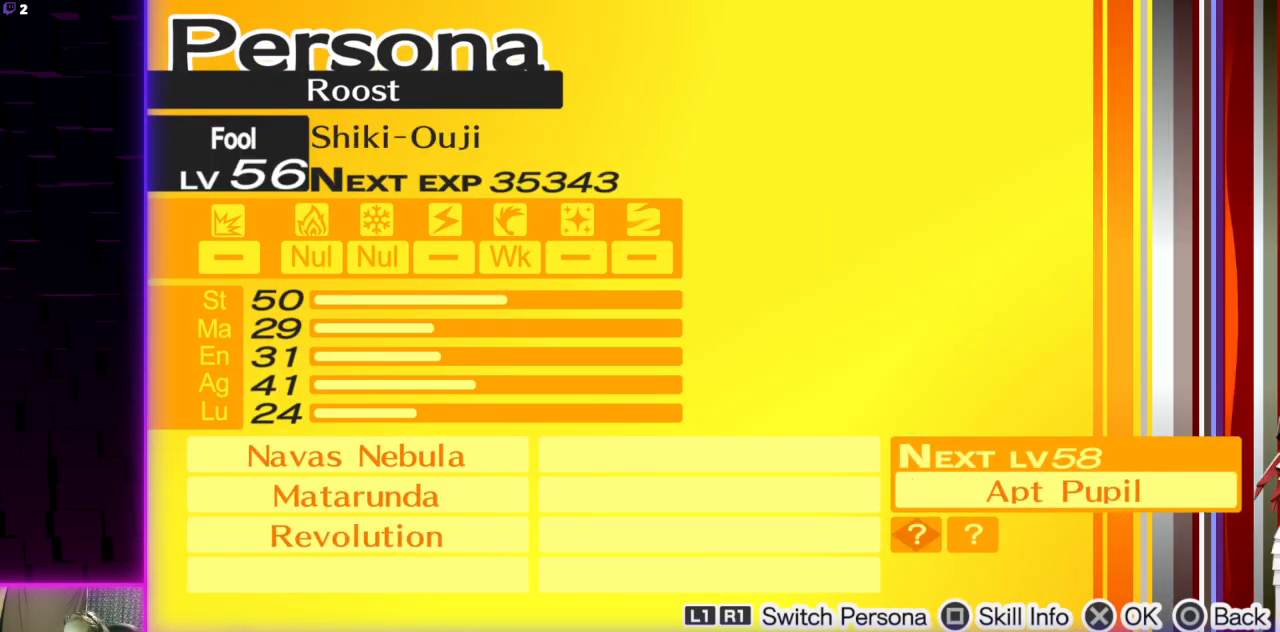
{"buttons": [], "left_stick": "center", "right_stick": "center", "events": []}
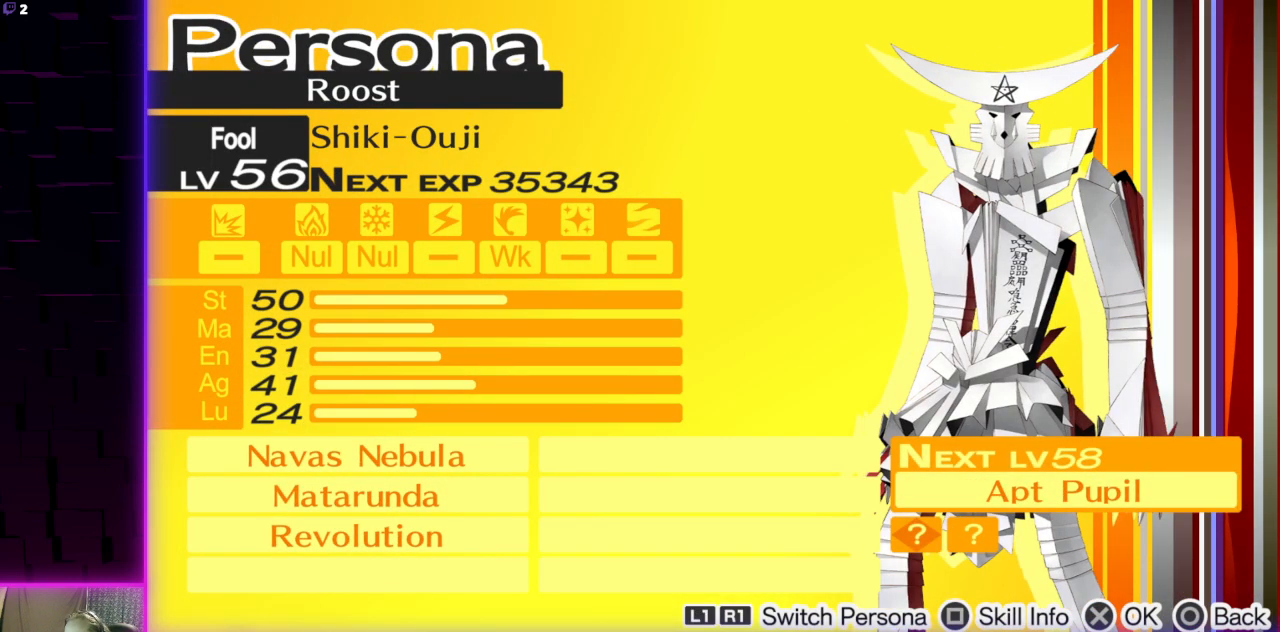
{"buttons": [], "left_stick": "center", "right_stick": "center", "events": []}
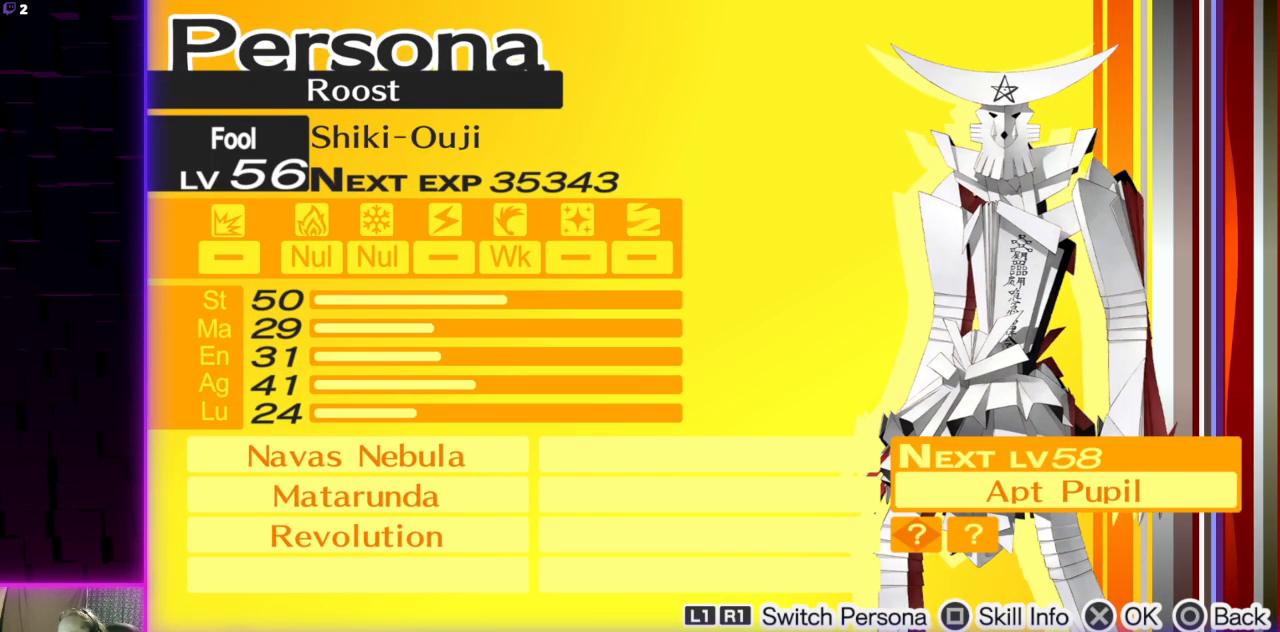
{"buttons": [], "left_stick": "center", "right_stick": "center", "events": []}
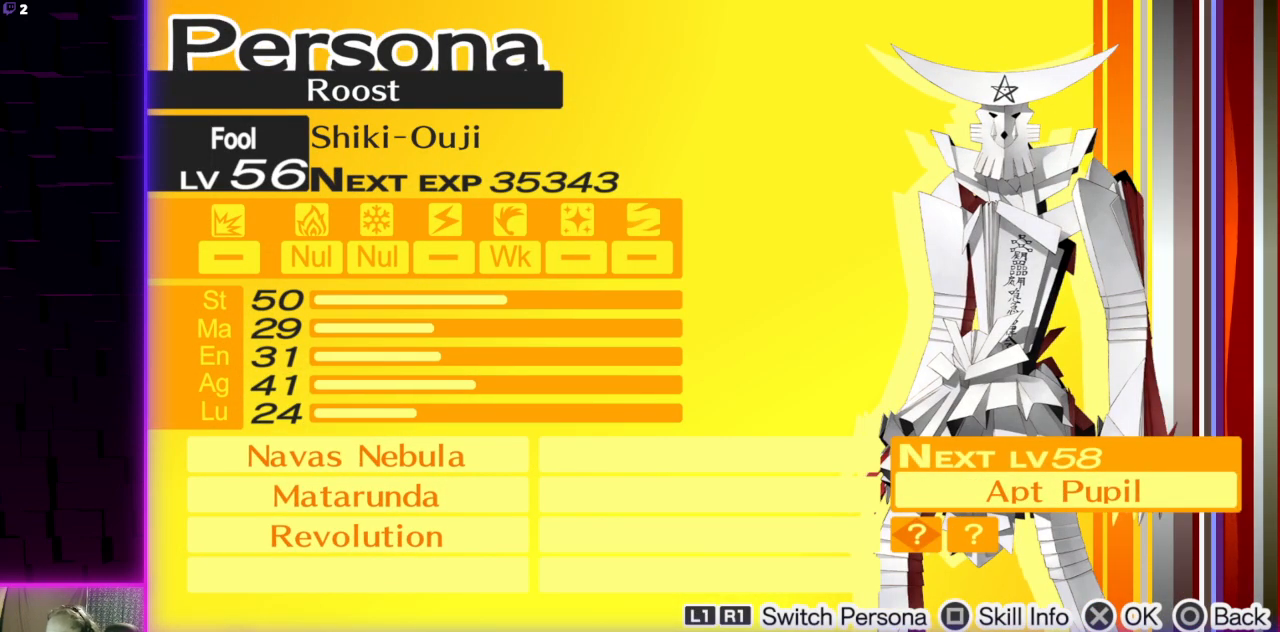
{"buttons": [], "left_stick": "center", "right_stick": "center", "events": [[367, "X", "down"], [501, "X", "up"]]}
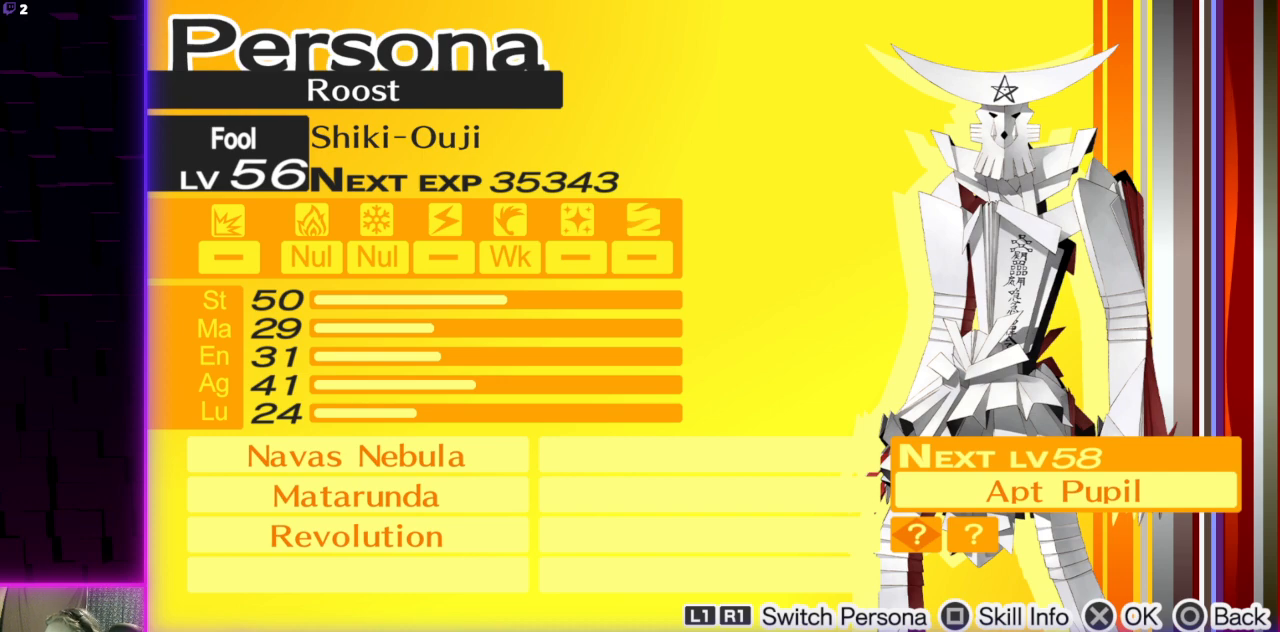
{"buttons": ["DPAD_DOWN"], "left_stick": "center", "right_stick": "center", "events": [[433, "DPAD_DOWN", "down"]]}
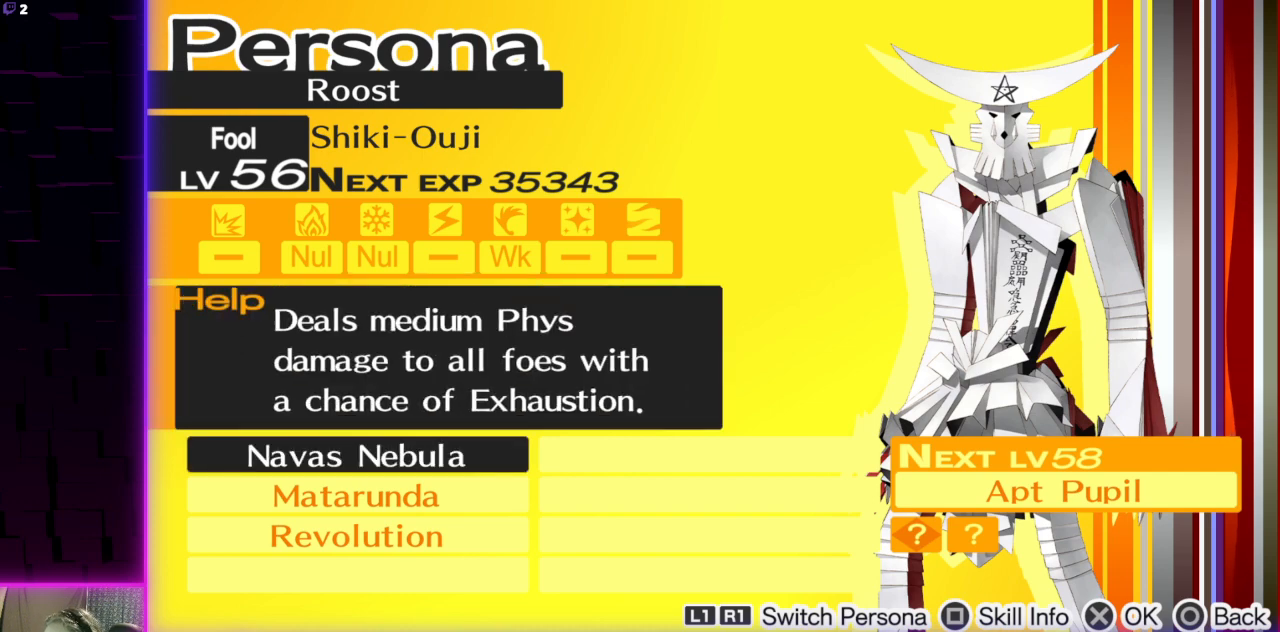
{"buttons": [], "left_stick": "center", "right_stick": "center", "events": [[67, "DPAD_DOWN", "up"]]}
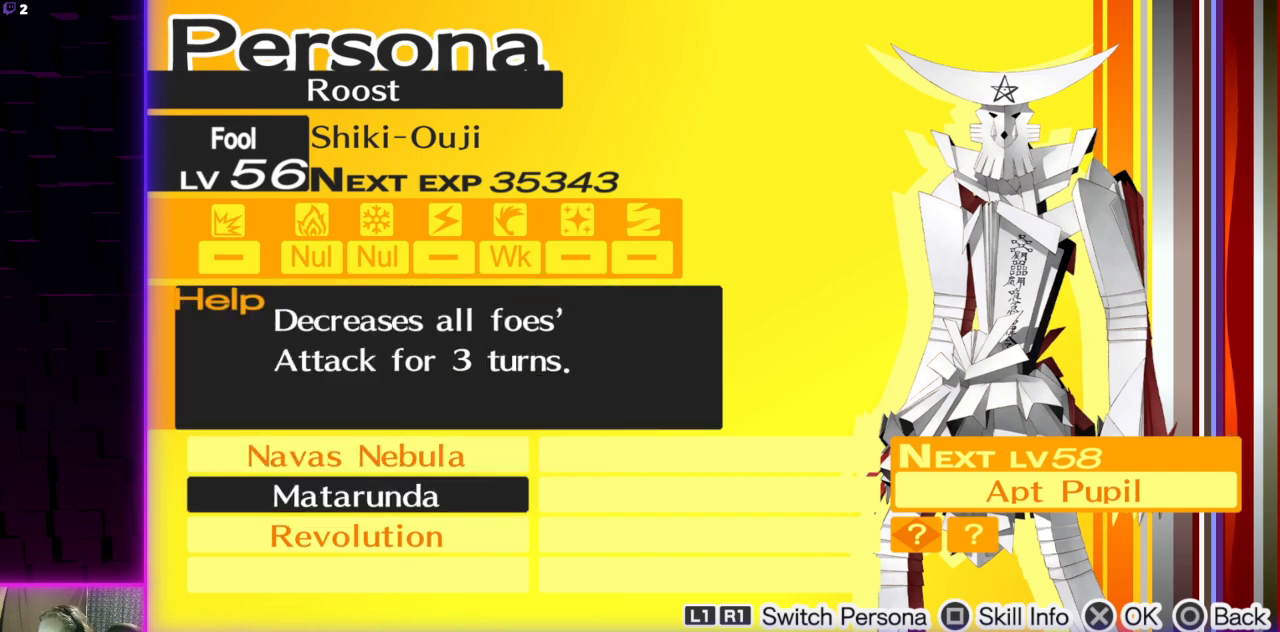
{"buttons": [], "left_stick": "center", "right_stick": "center", "events": [[66, "DPAD_DOWN", "down"], [200, "DPAD_DOWN", "up"]]}
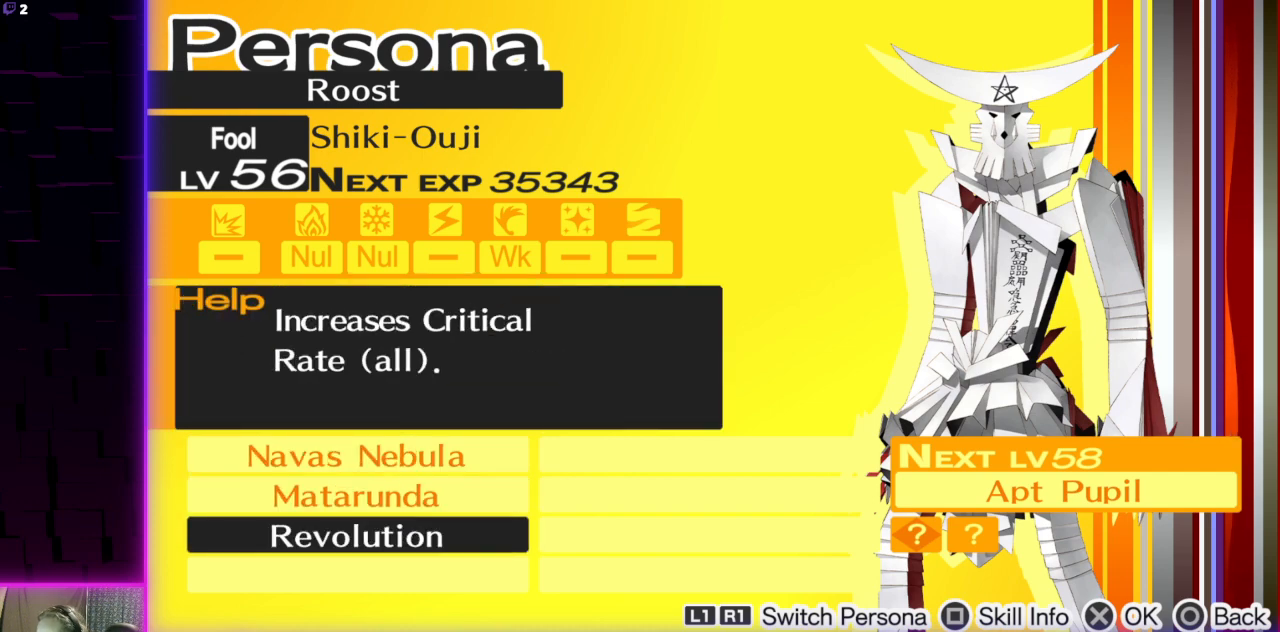
{"buttons": [], "left_stick": "center", "right_stick": "center", "events": [[400, "DPAD_UP", "down"], [467, "DPAD_UP", "up"]]}
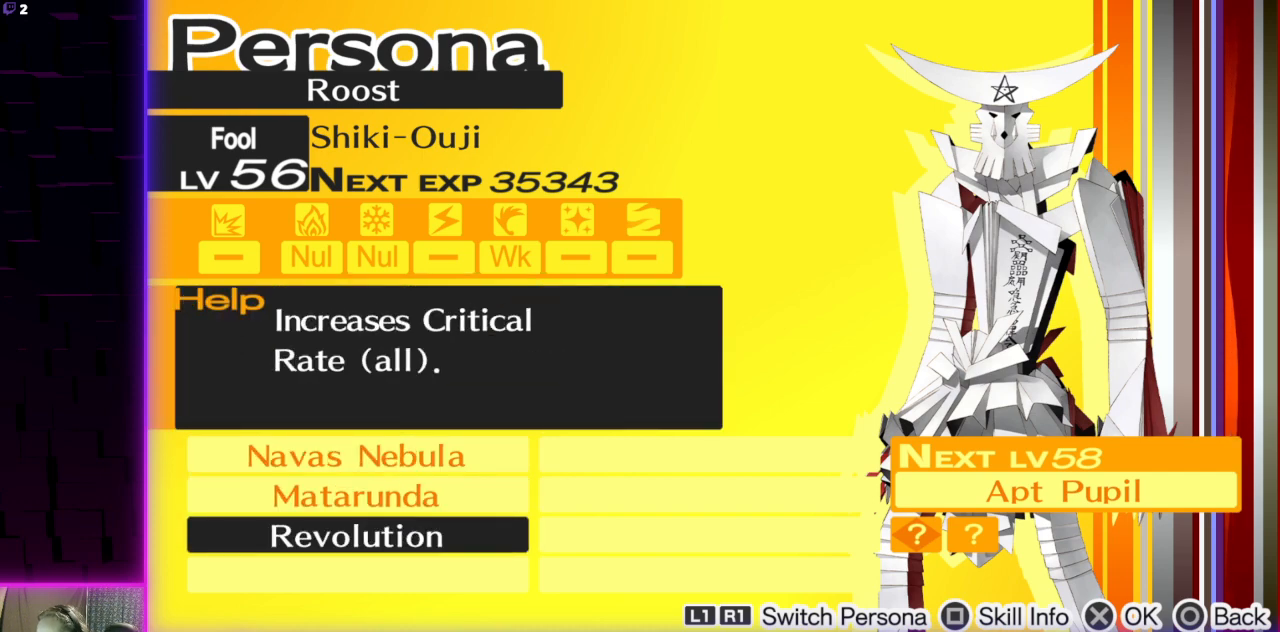
{"buttons": [], "left_stick": "center", "right_stick": "center", "events": [[33, "DPAD_UP", "down"], [133, "DPAD_UP", "up"]]}
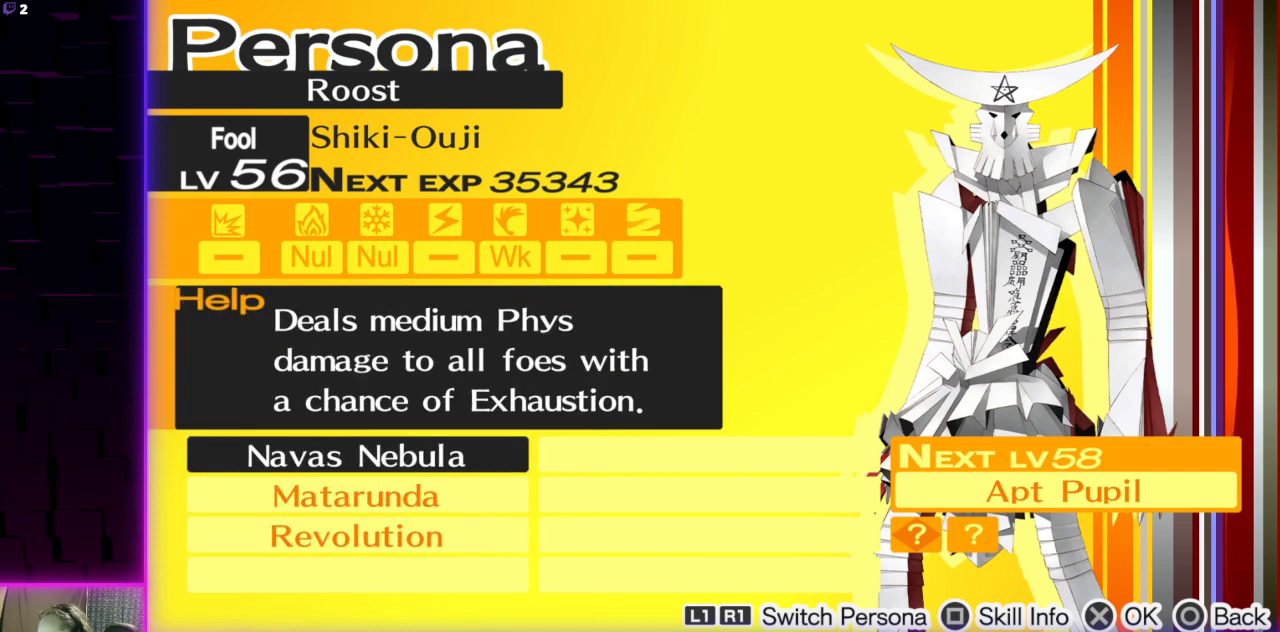
{"buttons": ["A"], "left_stick": "center", "right_stick": "center", "events": [[467, "A", "down"]]}
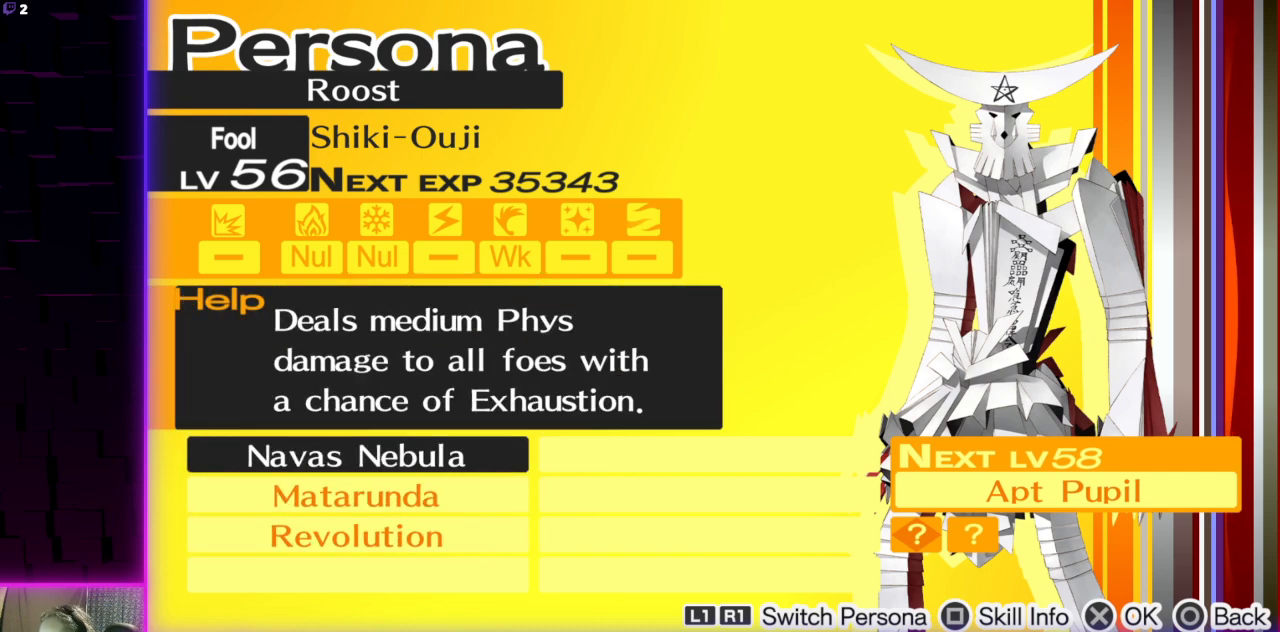
{"buttons": [], "left_stick": "center", "right_stick": "center", "events": [[66, "A", "up"]]}
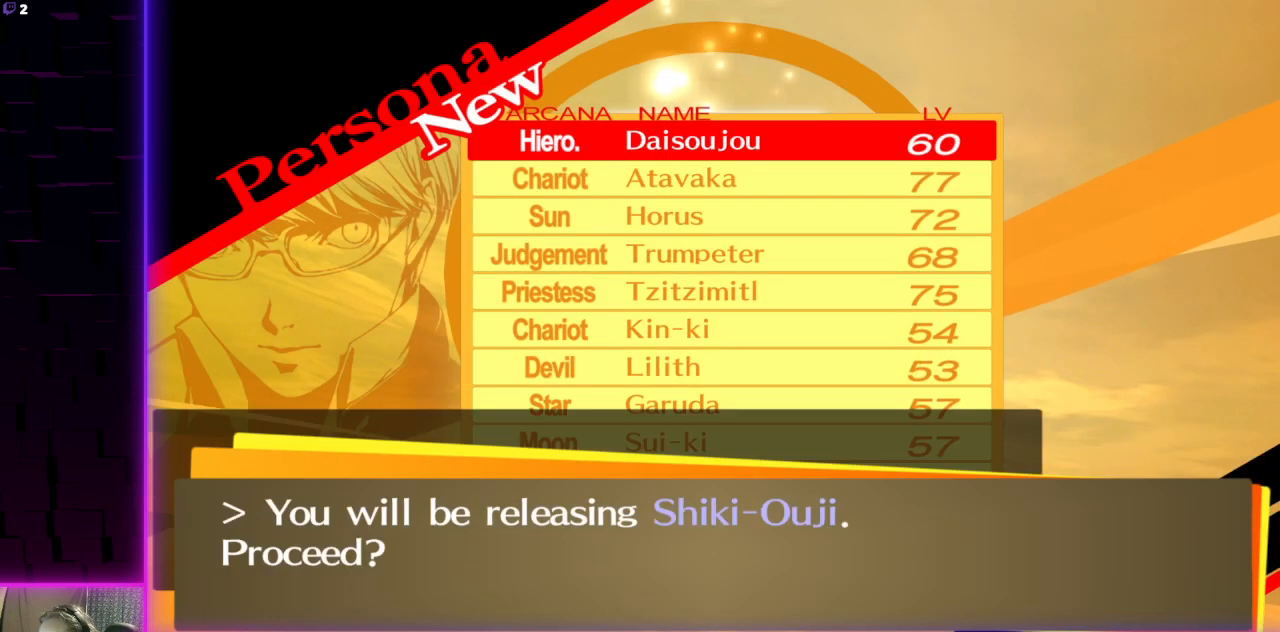
{"buttons": [], "left_stick": "center", "right_stick": "center", "events": []}
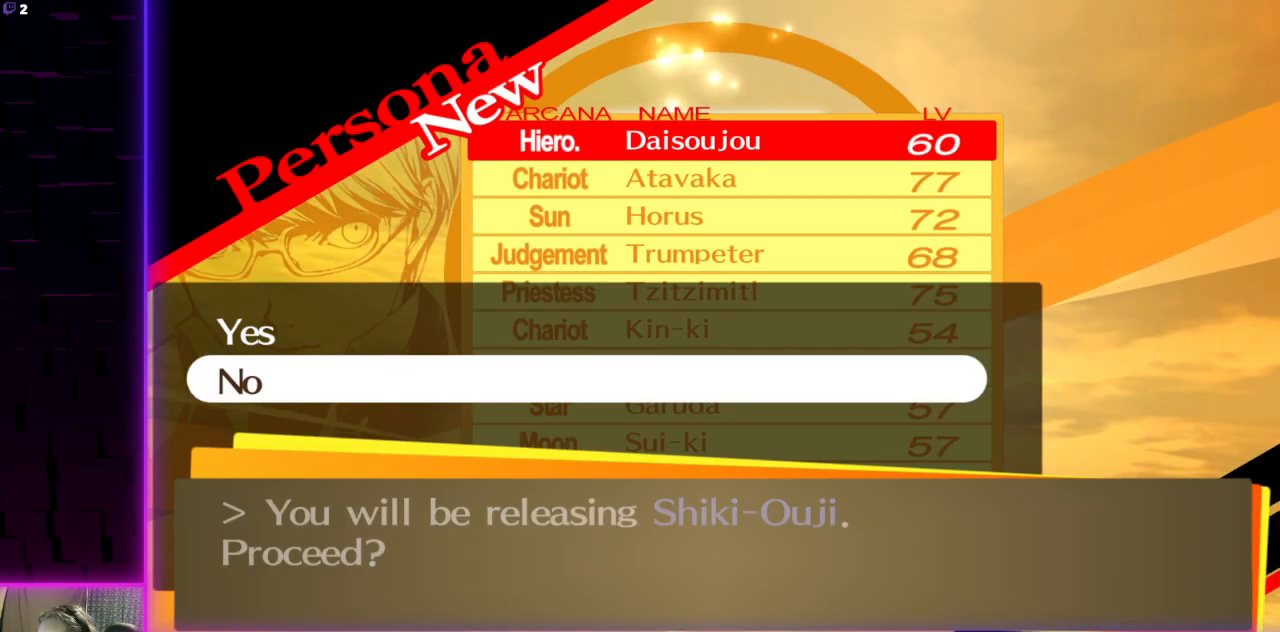
{"buttons": [], "left_stick": "center", "right_stick": "center", "events": [[100, "DPAD_UP", "down"], [166, "DPAD_UP", "up"]]}
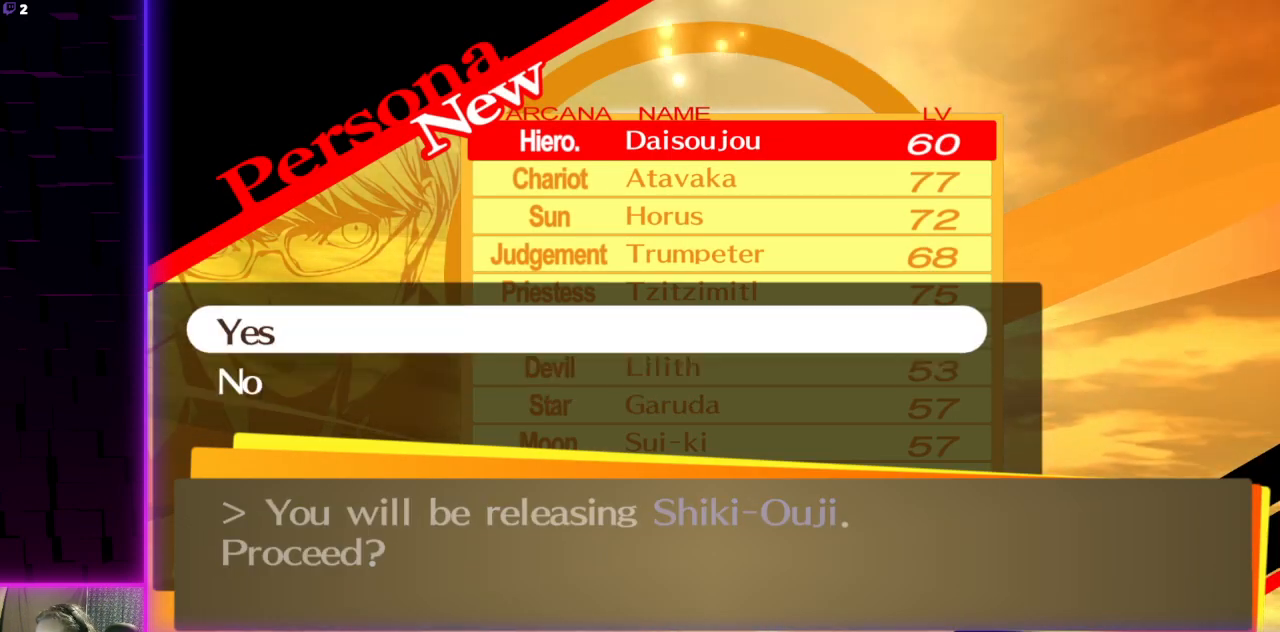
{"buttons": [], "left_stick": "center", "right_stick": "center", "events": [[33, "A", "down"], [100, "A", "up"]]}
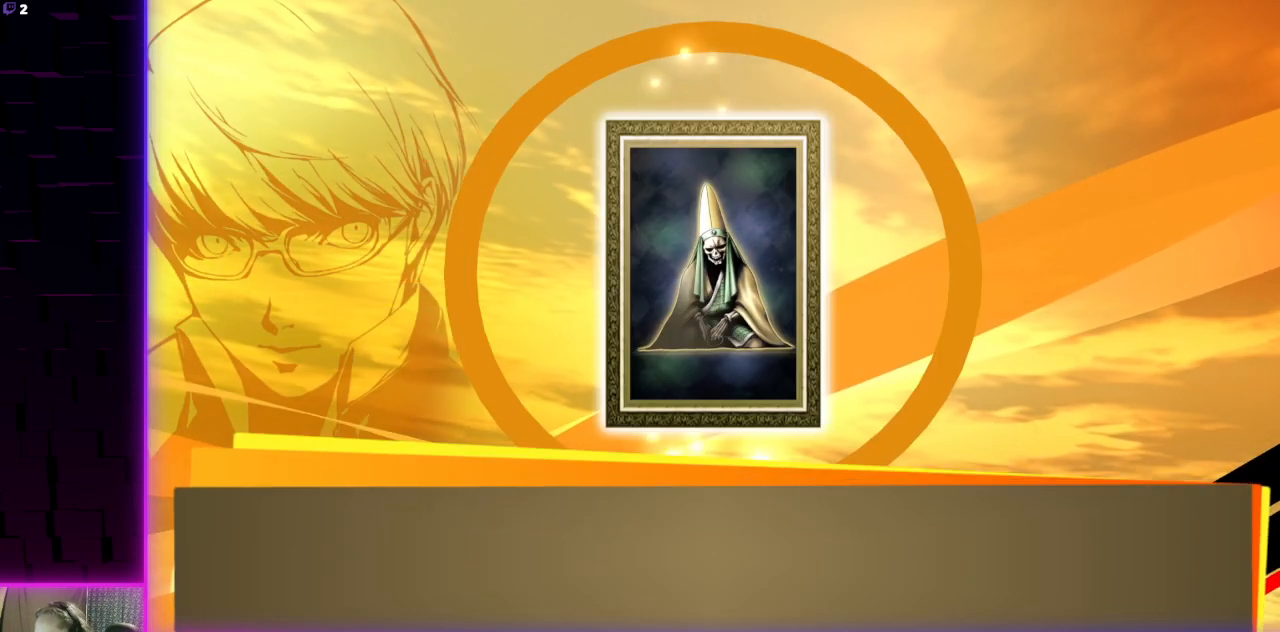
{"buttons": [], "left_stick": "center", "right_stick": "center", "events": []}
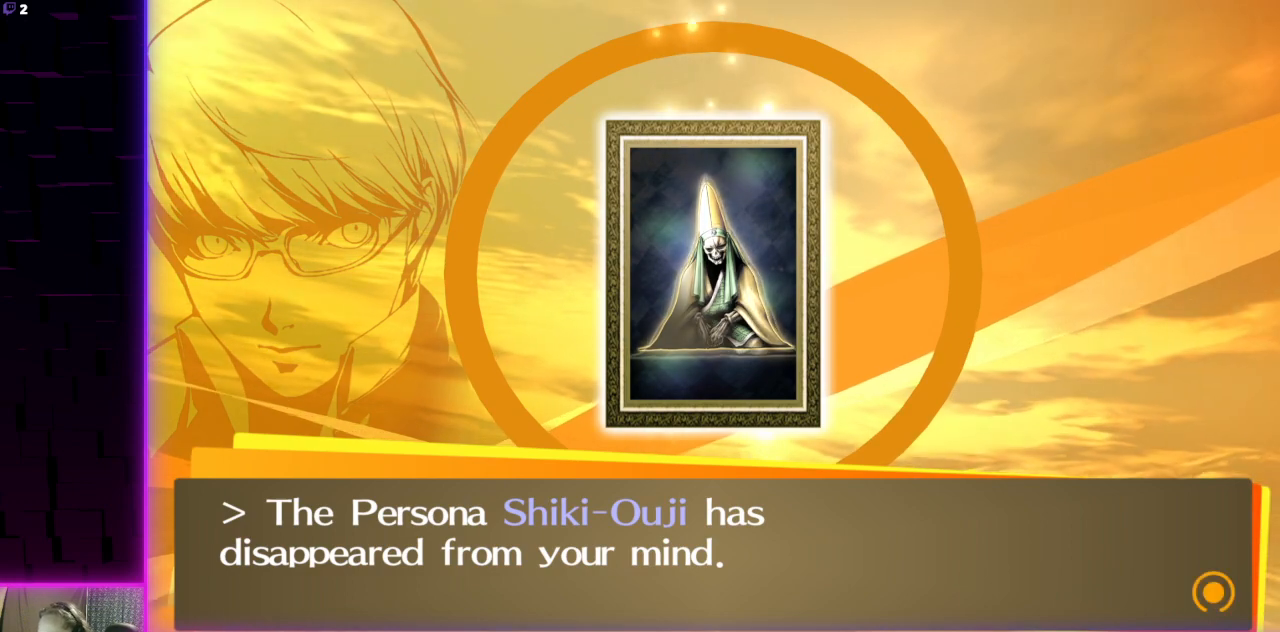
{"buttons": [], "left_stick": "center", "right_stick": "center", "events": [[267, "A", "down"], [400, "A", "up"]]}
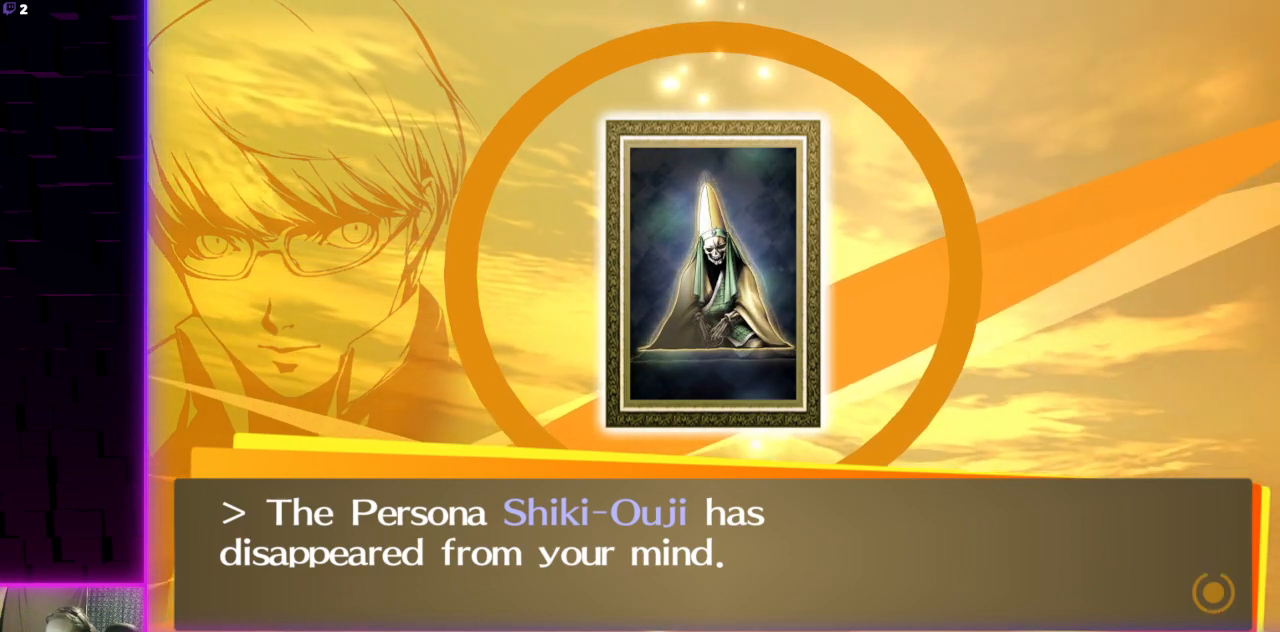
{"buttons": [], "left_stick": "center", "right_stick": "center", "events": []}
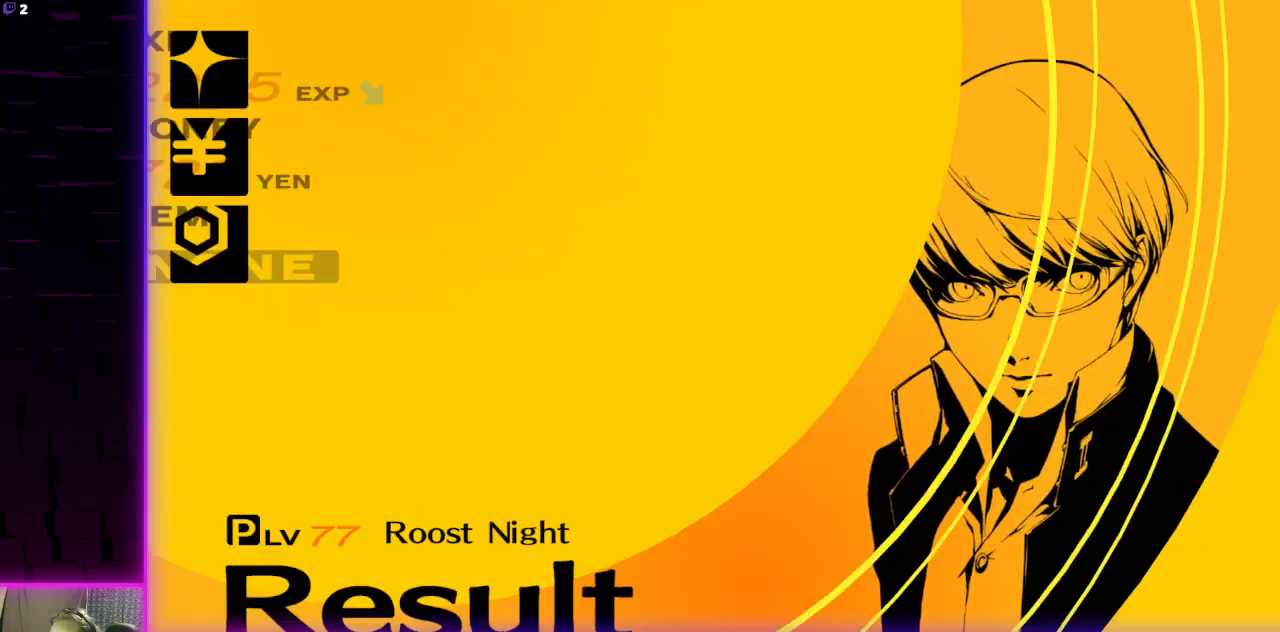
{"buttons": [], "left_stick": "center", "right_stick": "center", "events": []}
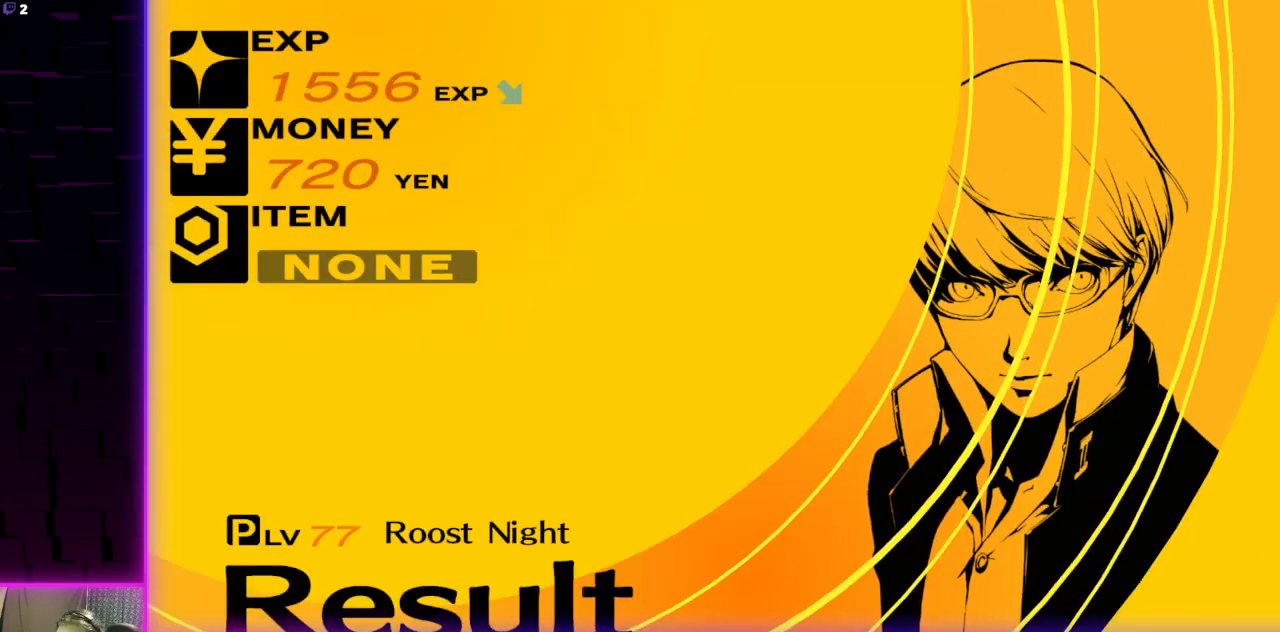
{"buttons": [], "left_stick": "center", "right_stick": "center", "events": [[300, "A", "down"], [467, "A", "up"]]}
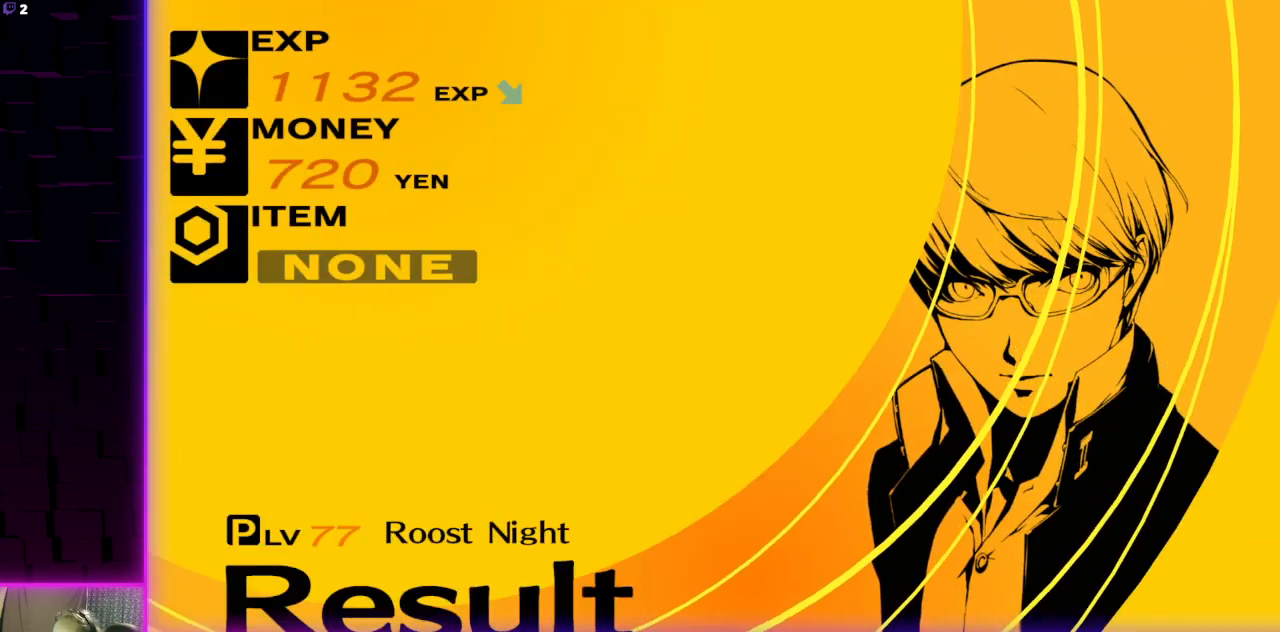
{"buttons": [], "left_stick": "center", "right_stick": "center", "events": []}
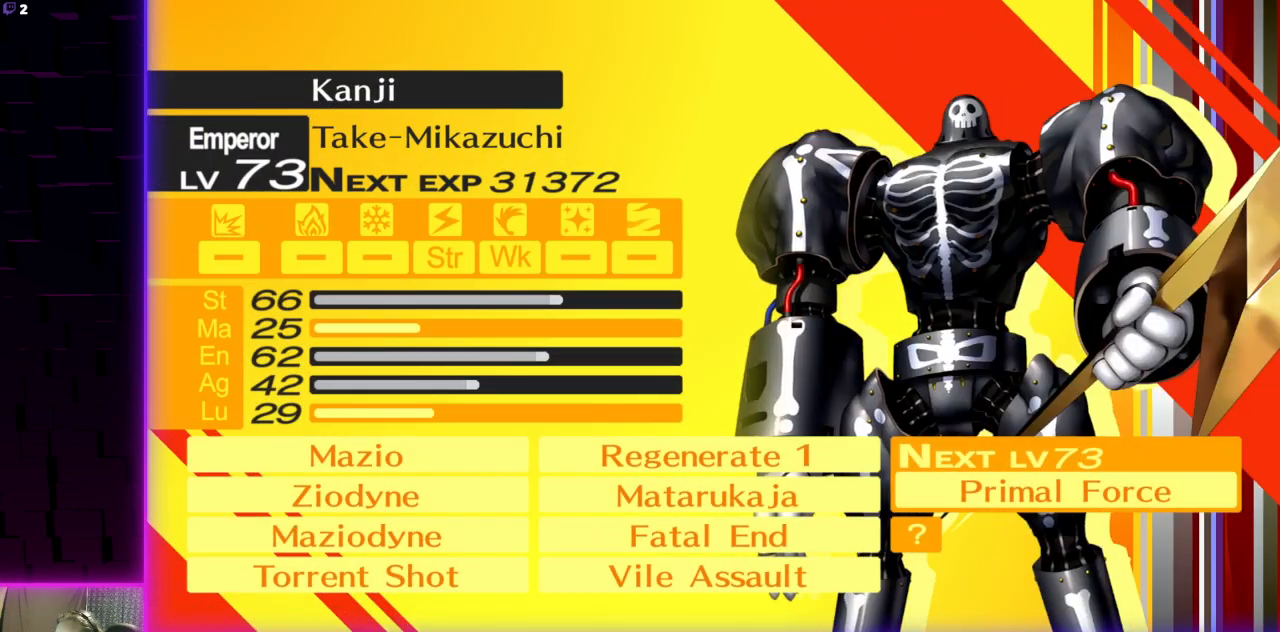
{"buttons": [], "left_stick": "center", "right_stick": "center", "events": []}
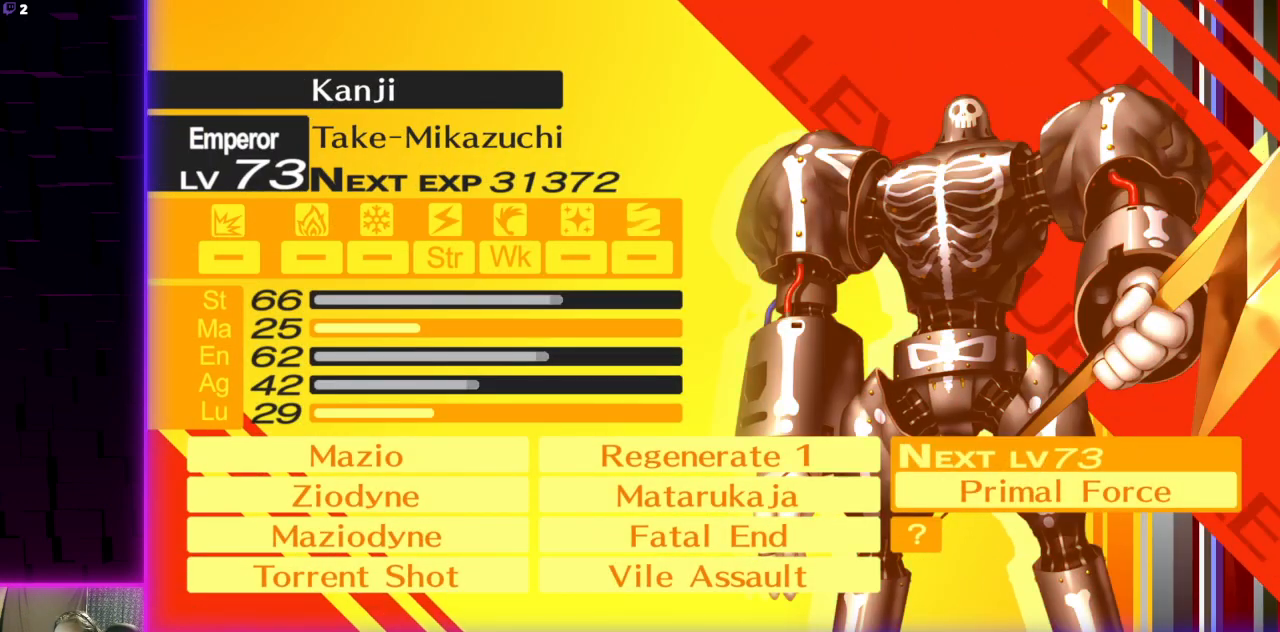
{"buttons": [], "left_stick": "center", "right_stick": "center", "events": [[367, "A", "down"], [467, "A", "up"]]}
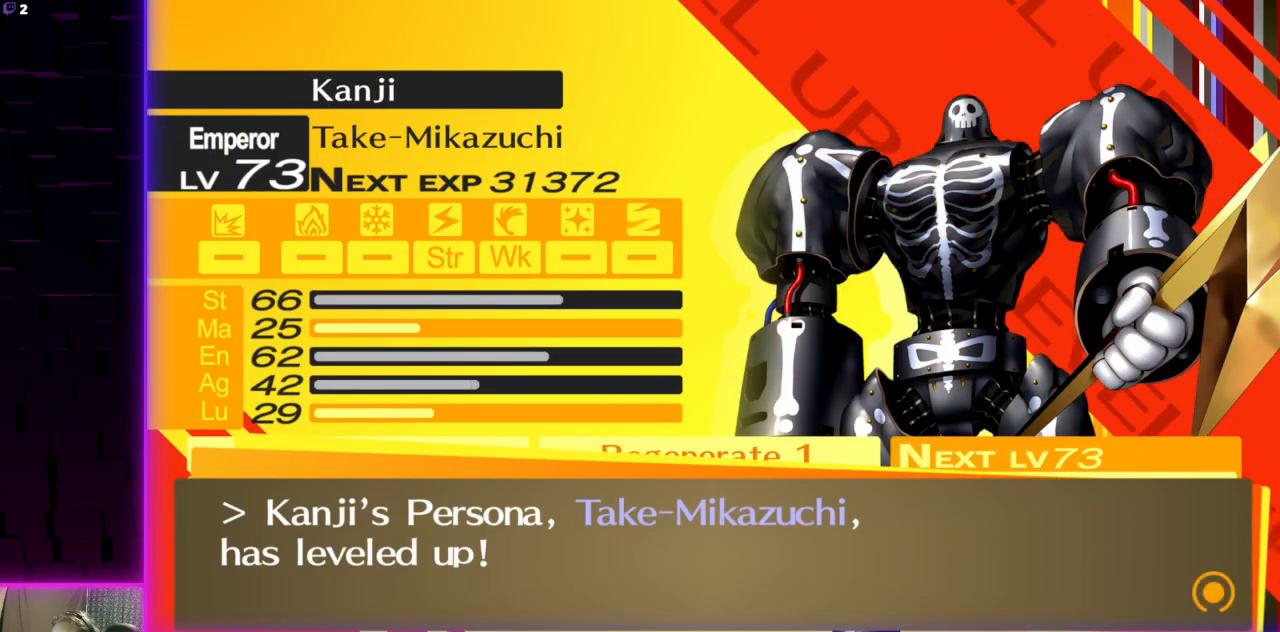
{"buttons": [], "left_stick": "center", "right_stick": "center", "events": [[200, "A", "down"], [333, "A", "up"]]}
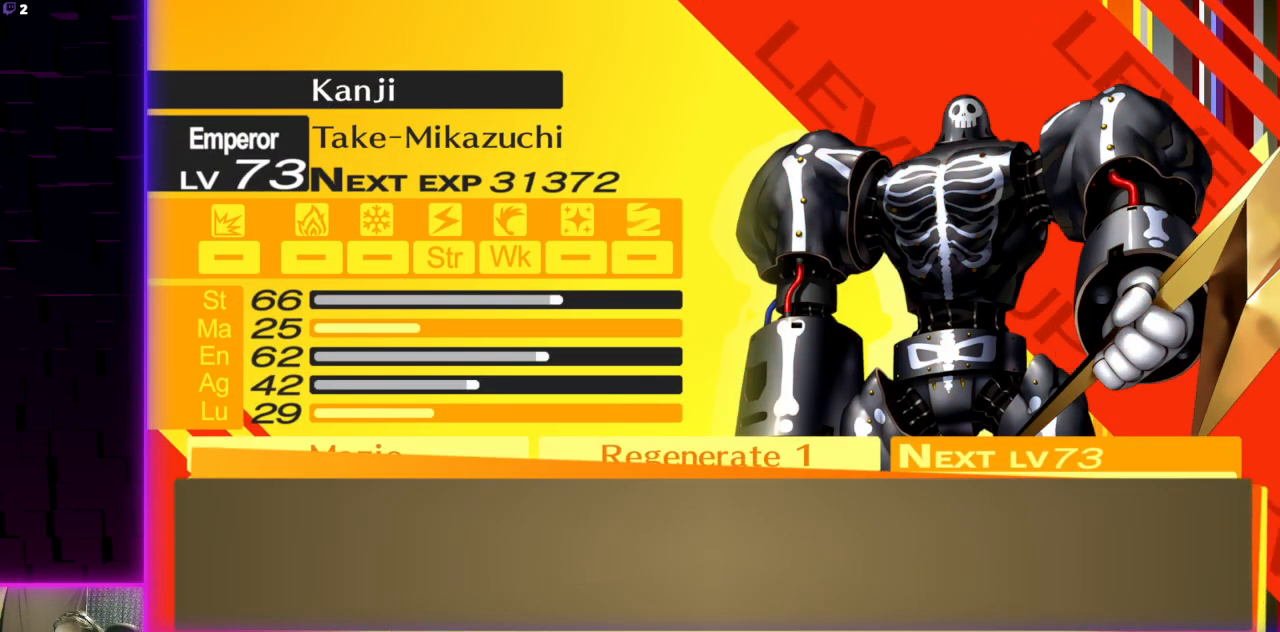
{"buttons": [], "left_stick": "center", "right_stick": "center", "events": [[100, "A", "down"], [200, "A", "up"]]}
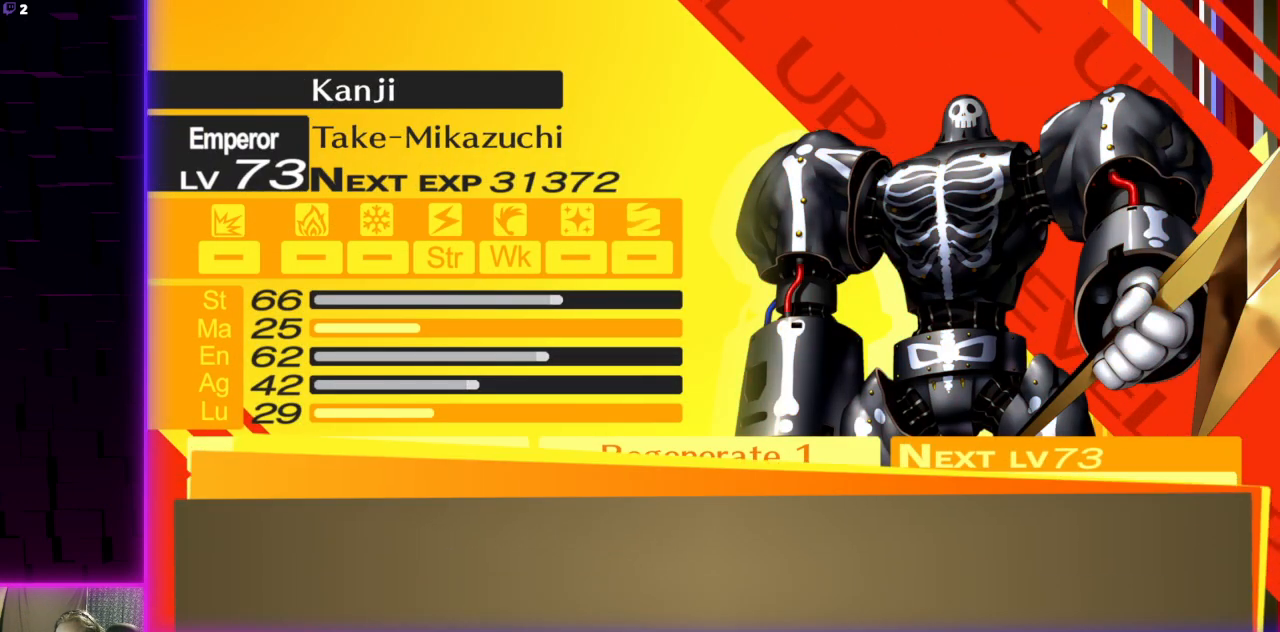
{"buttons": [], "left_stick": "center", "right_stick": "center", "events": [[100, "A", "down"], [166, "A", "up"]]}
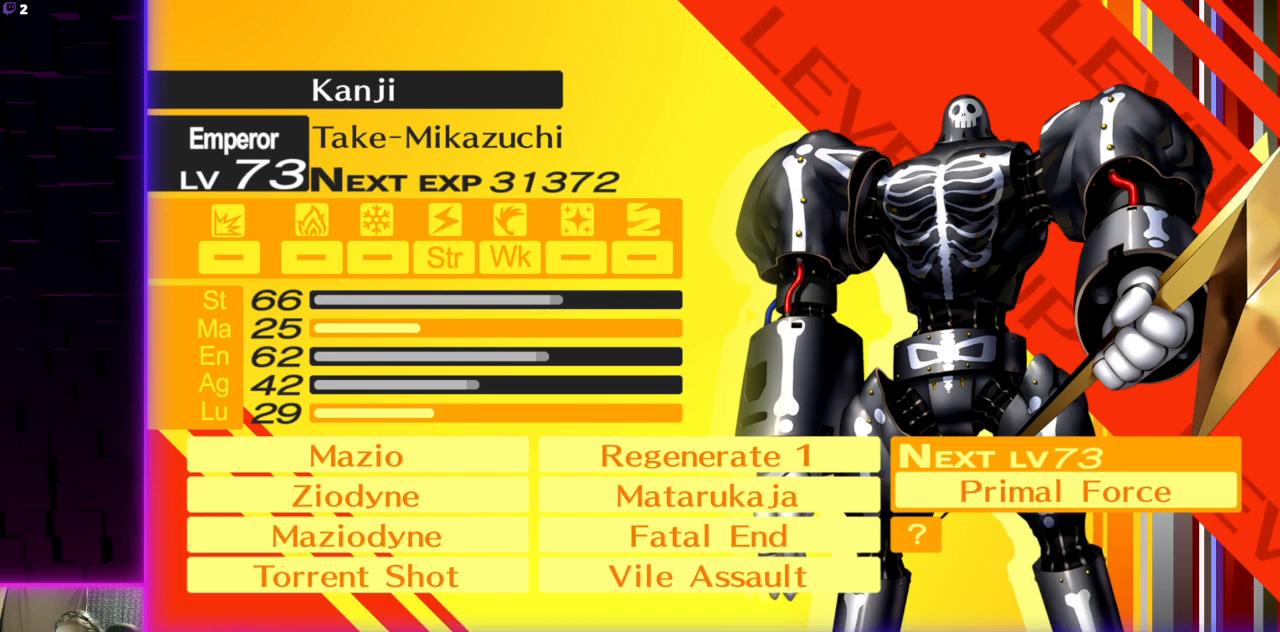
{"buttons": [], "left_stick": "center", "right_stick": "center", "events": []}
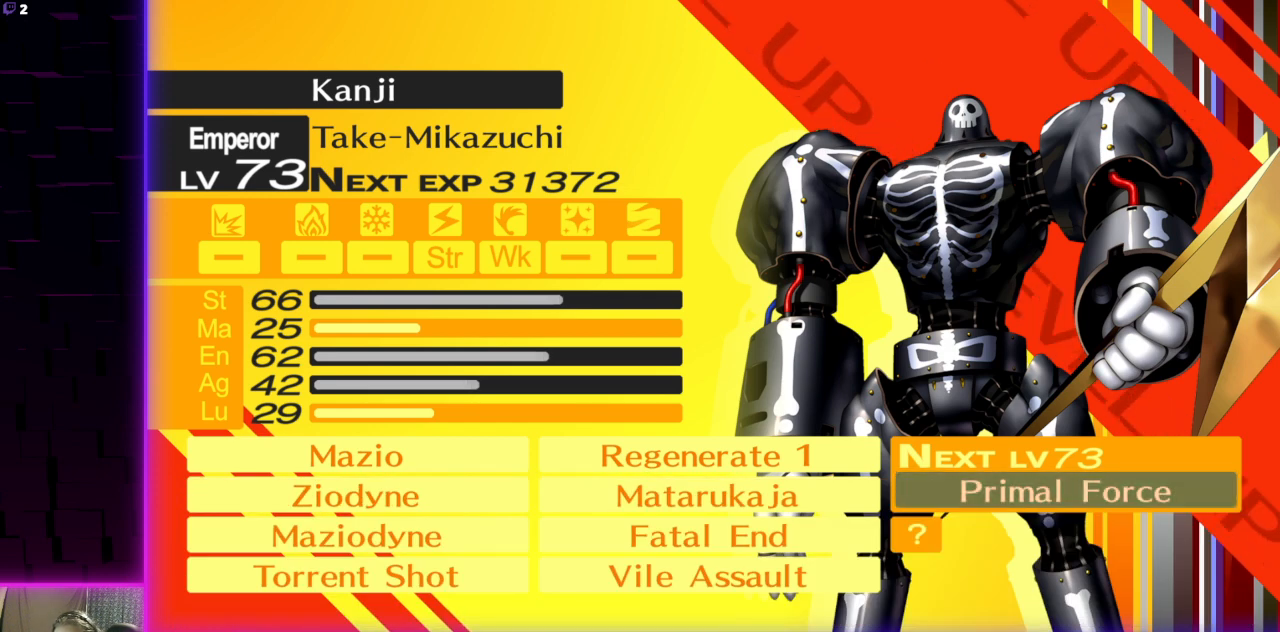
{"buttons": [], "left_stick": "center", "right_stick": "center", "events": []}